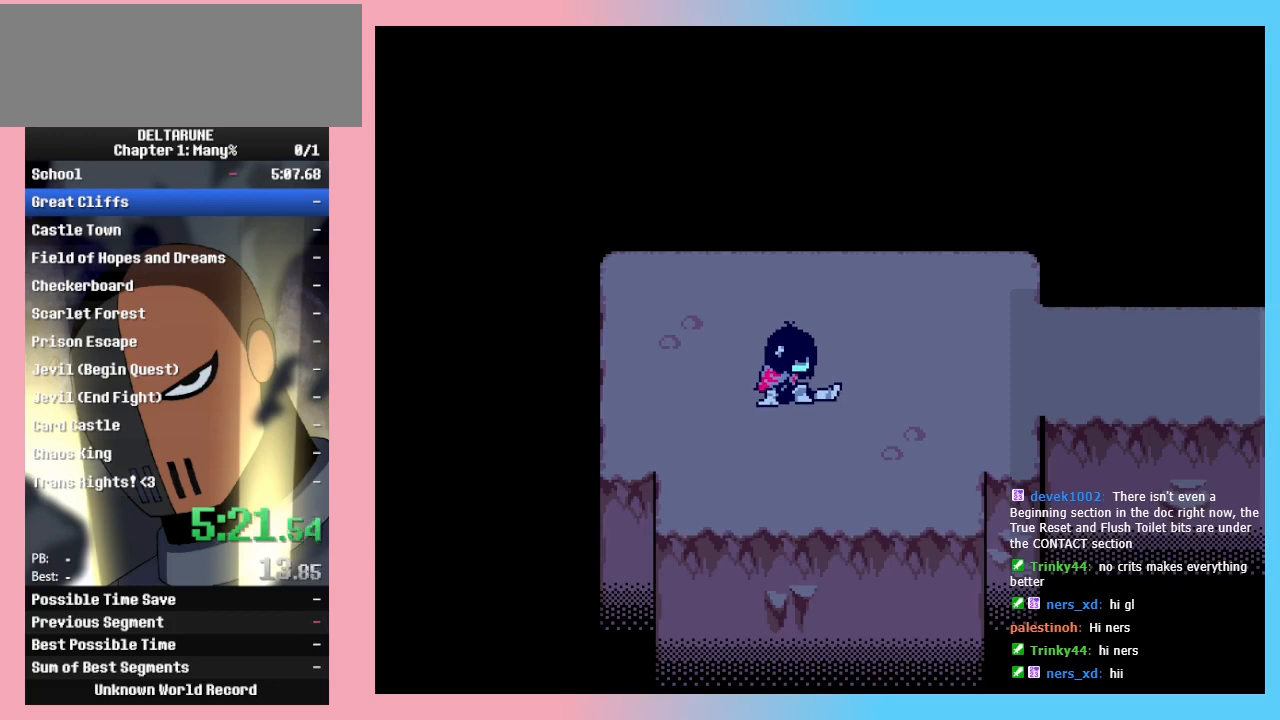
Gameplay with keyboard; each line is a JSON object with the keys held at the frame after it. "events" lists presses ("down") and releases ("up") of "c", "down", "left", "return", "right", "up", "x" and "z" between this image and that frame as [ms after this image, input, new state], when the widget could be followed in between. No other keys are recorded. Mouse input is not recorded. Not read: ctrl_l ctrl_r shift_l shift_r.
{"keys": ["right"], "events": [[33, "down", "down"], [33, "right", "up"], [100, "left", "down"], [100, "right", "down"], [100, "up", "down"], [133, "left", "up"], [133, "up", "up"], [200, "up", "down"], [233, "up", "up"], [267, "down", "up"]]}
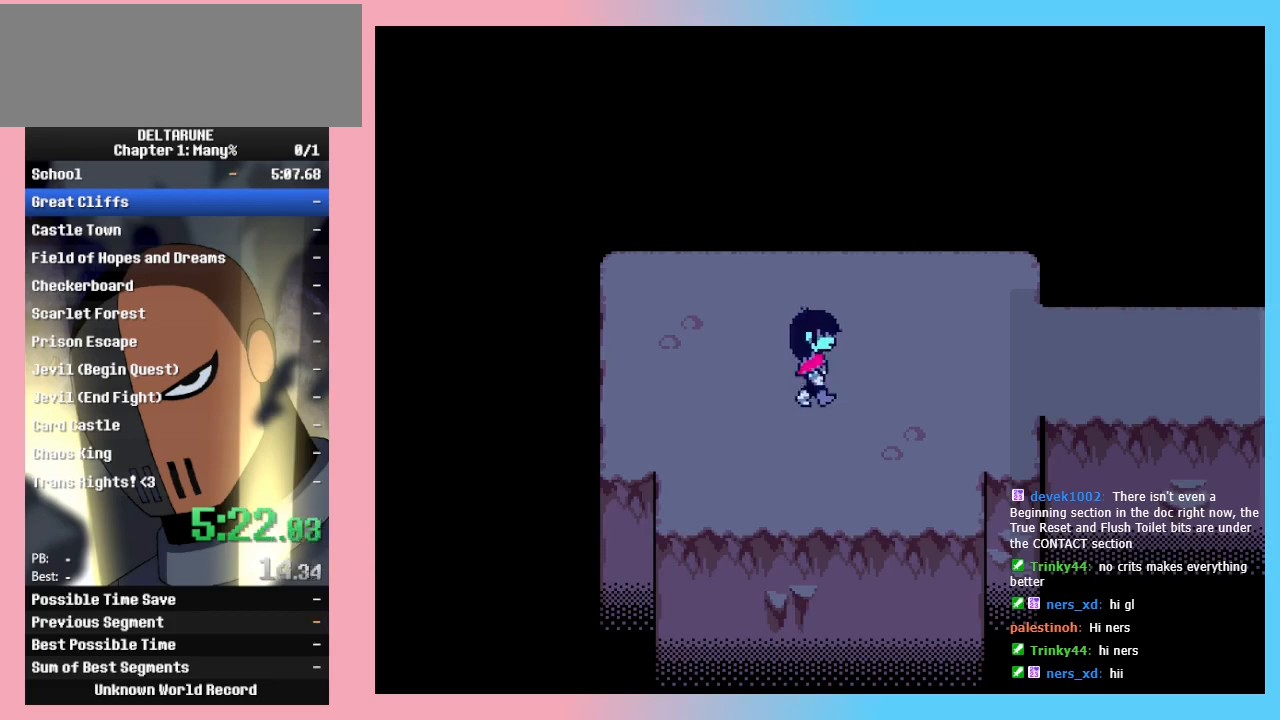
{"keys": ["right"], "events": [[167, "up", "down"], [200, "up", "up"]]}
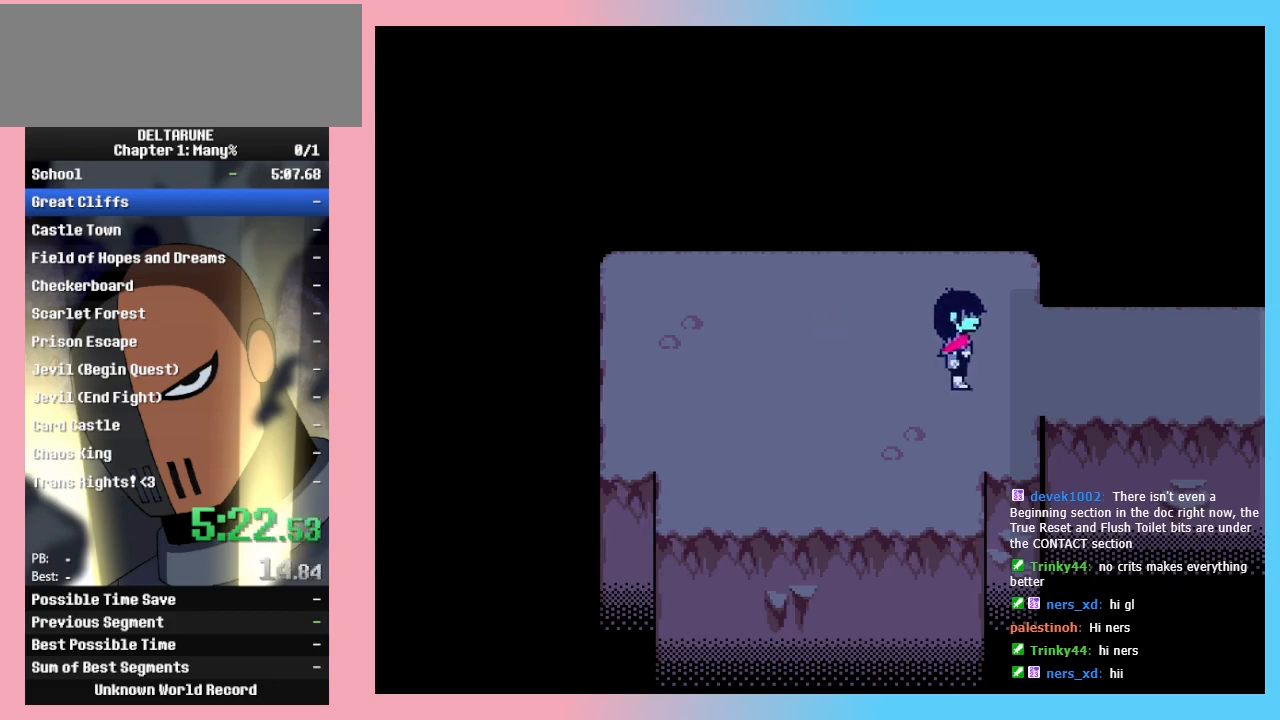
{"keys": ["right"], "events": []}
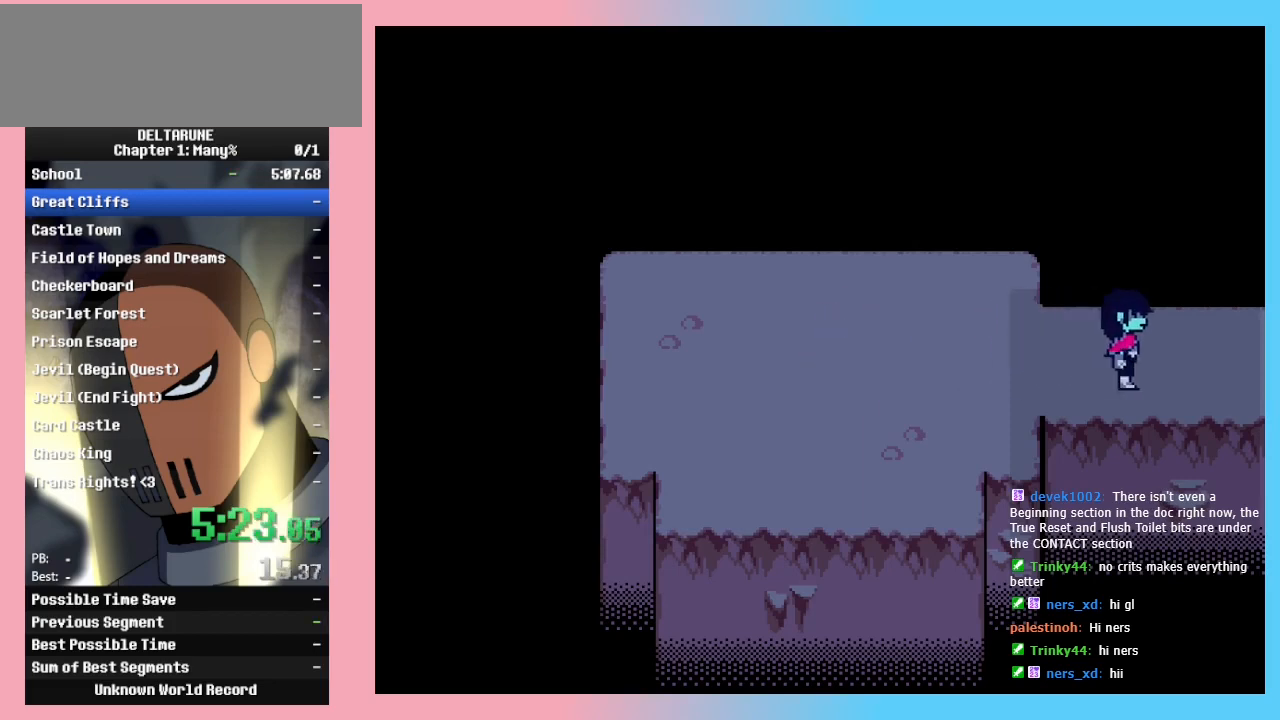
{"keys": ["right"], "events": []}
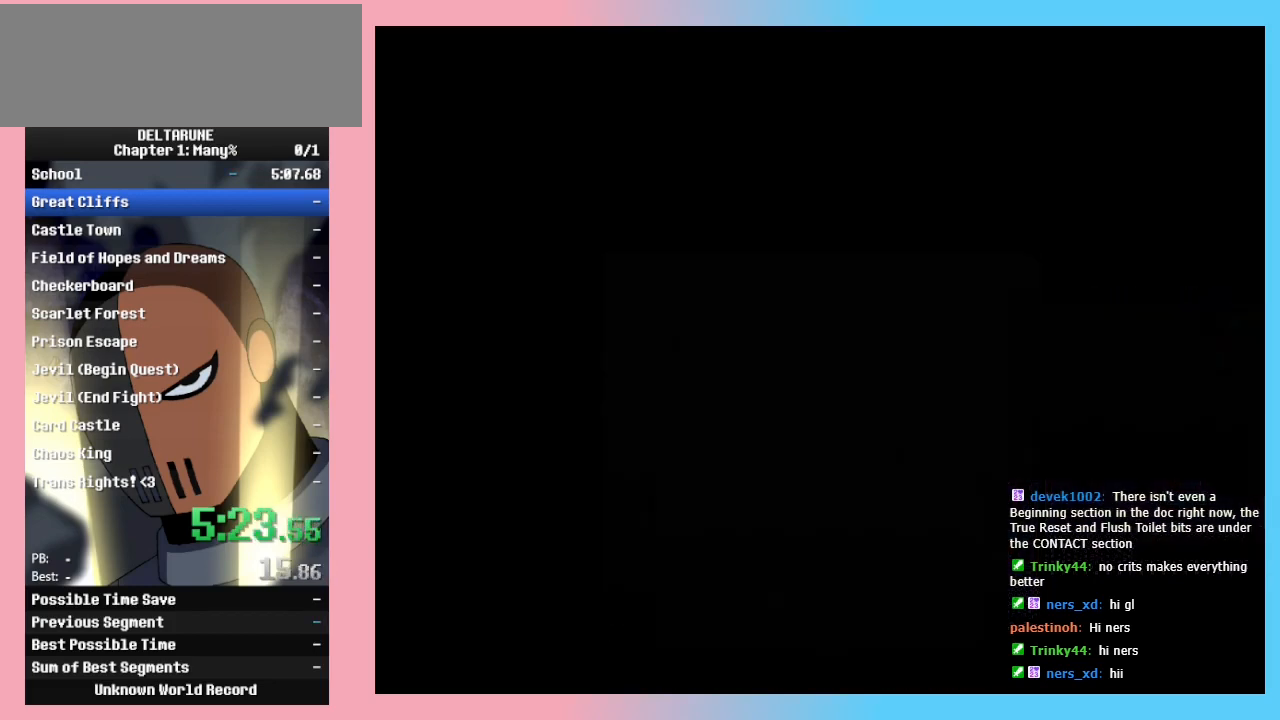
{"keys": ["right"], "events": []}
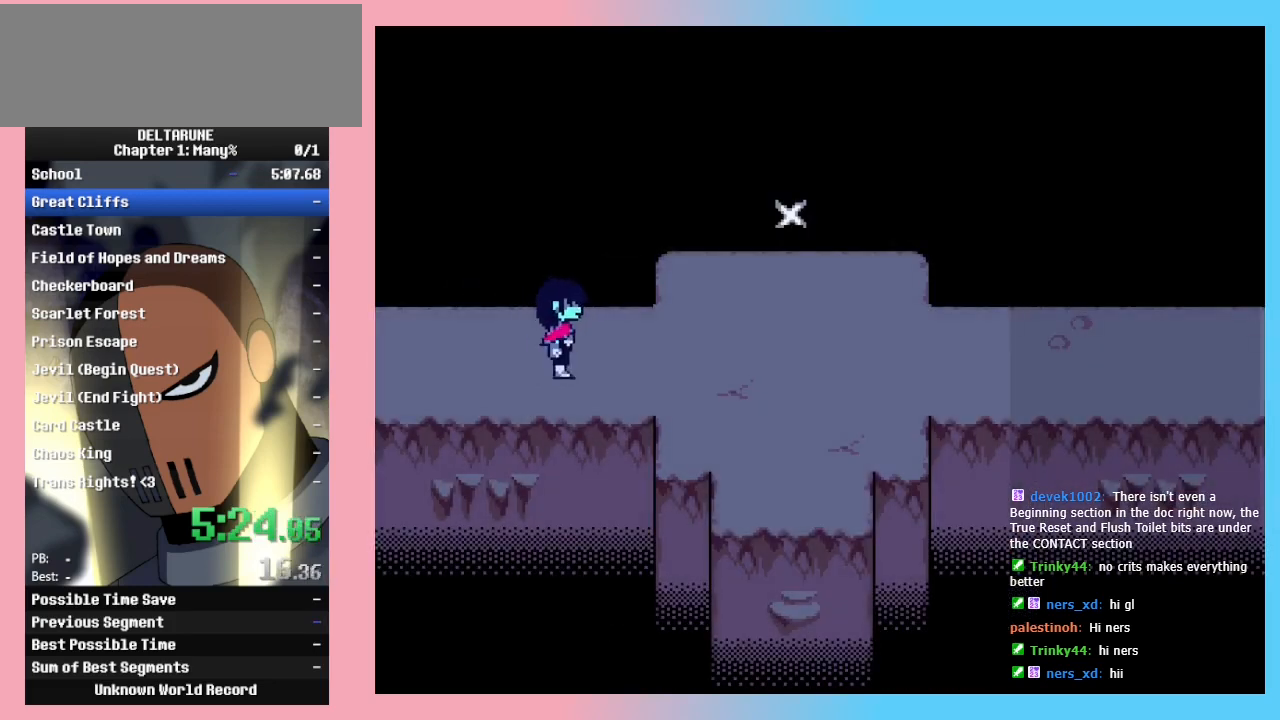
{"keys": ["right"], "events": []}
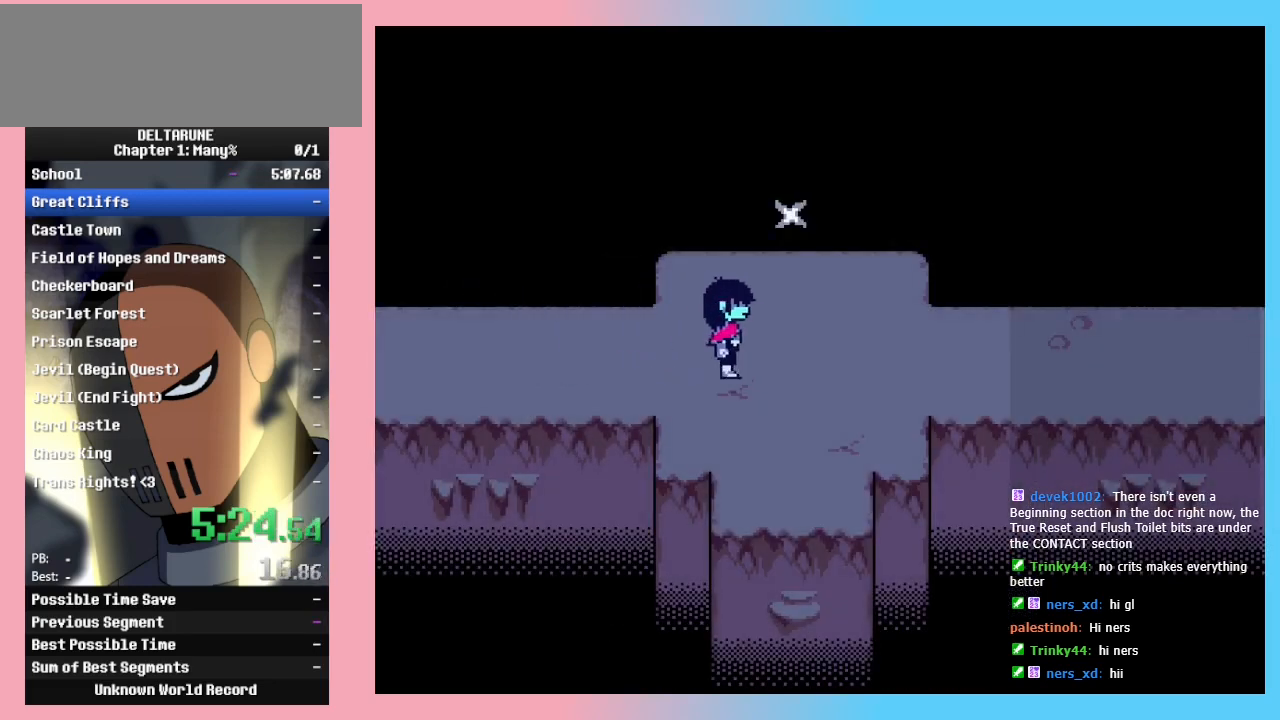
{"keys": ["right"], "events": []}
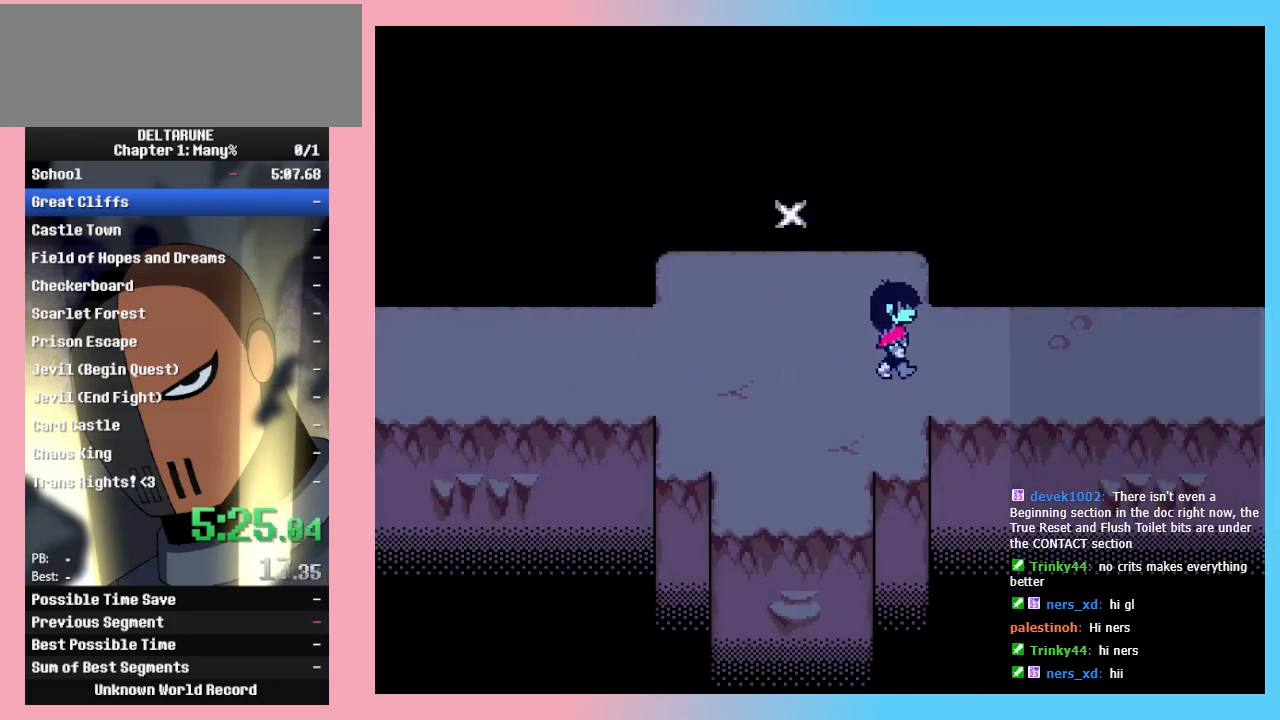
{"keys": ["right"], "events": []}
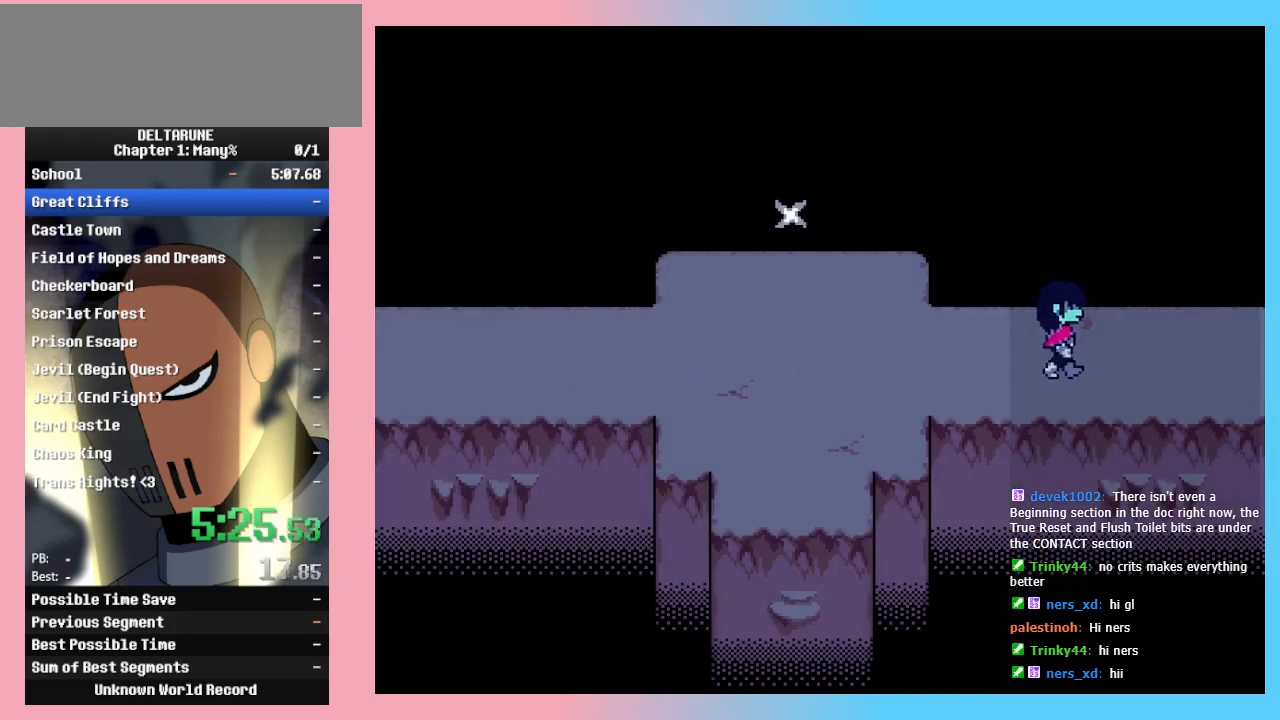
{"keys": ["right"], "events": []}
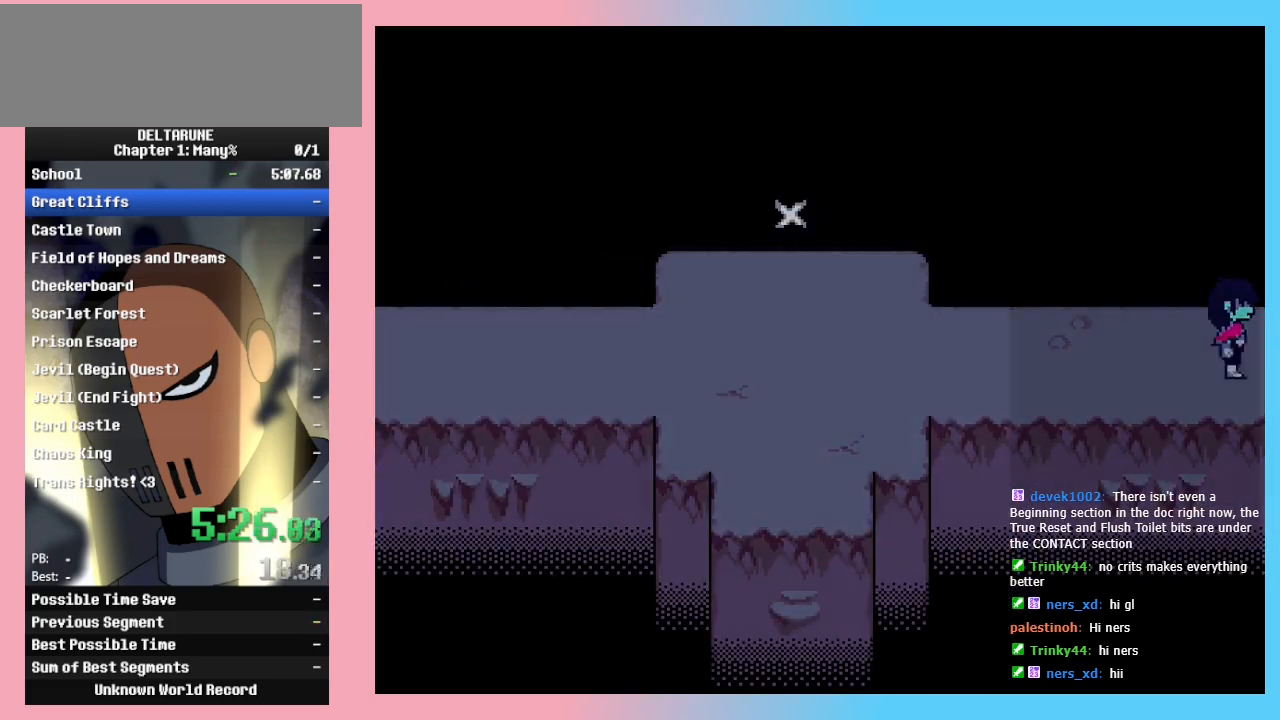
{"keys": ["right"], "events": [[333, "down", "down"], [433, "down", "up"]]}
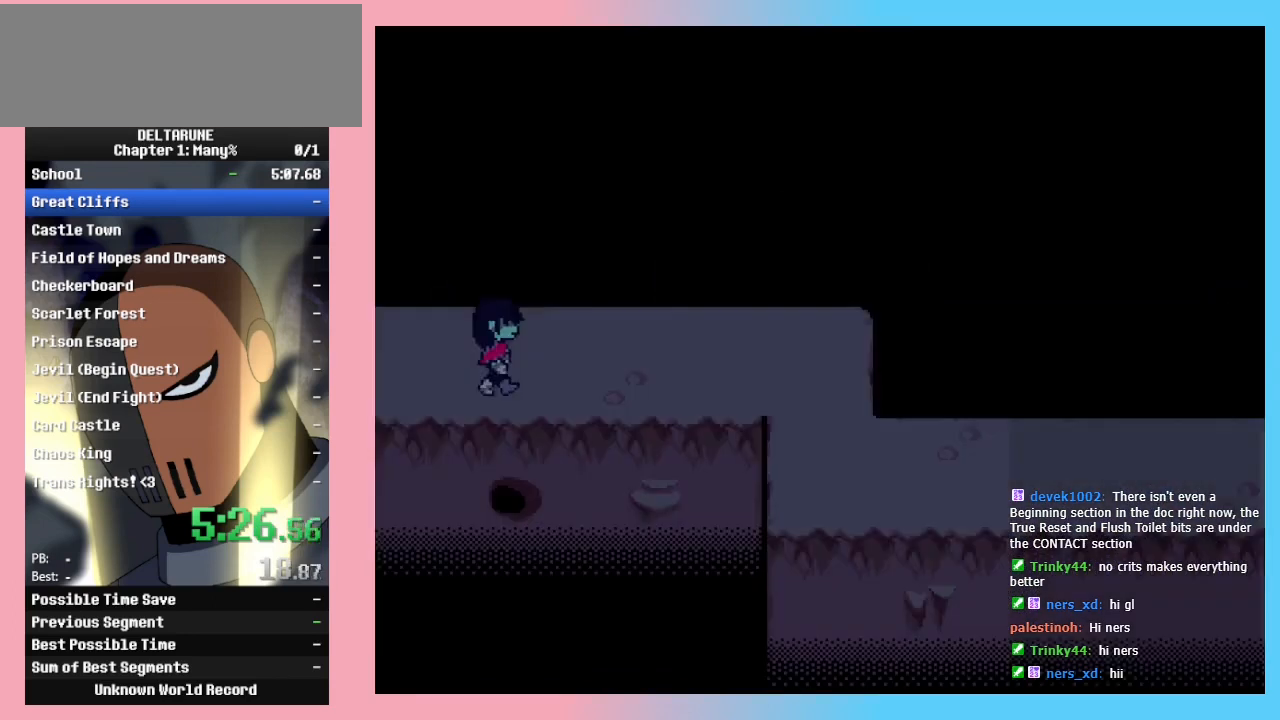
{"keys": ["right"], "events": []}
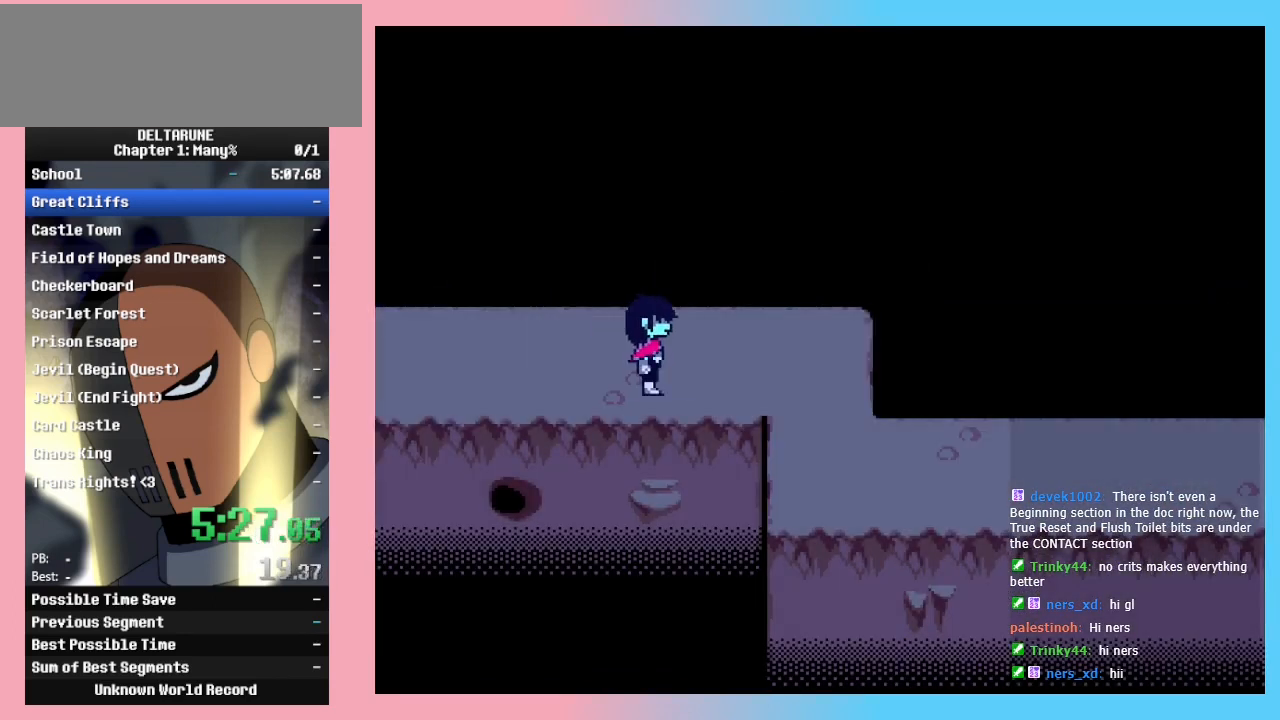
{"keys": ["down"], "events": [[467, "down", "down"], [500, "right", "up"]]}
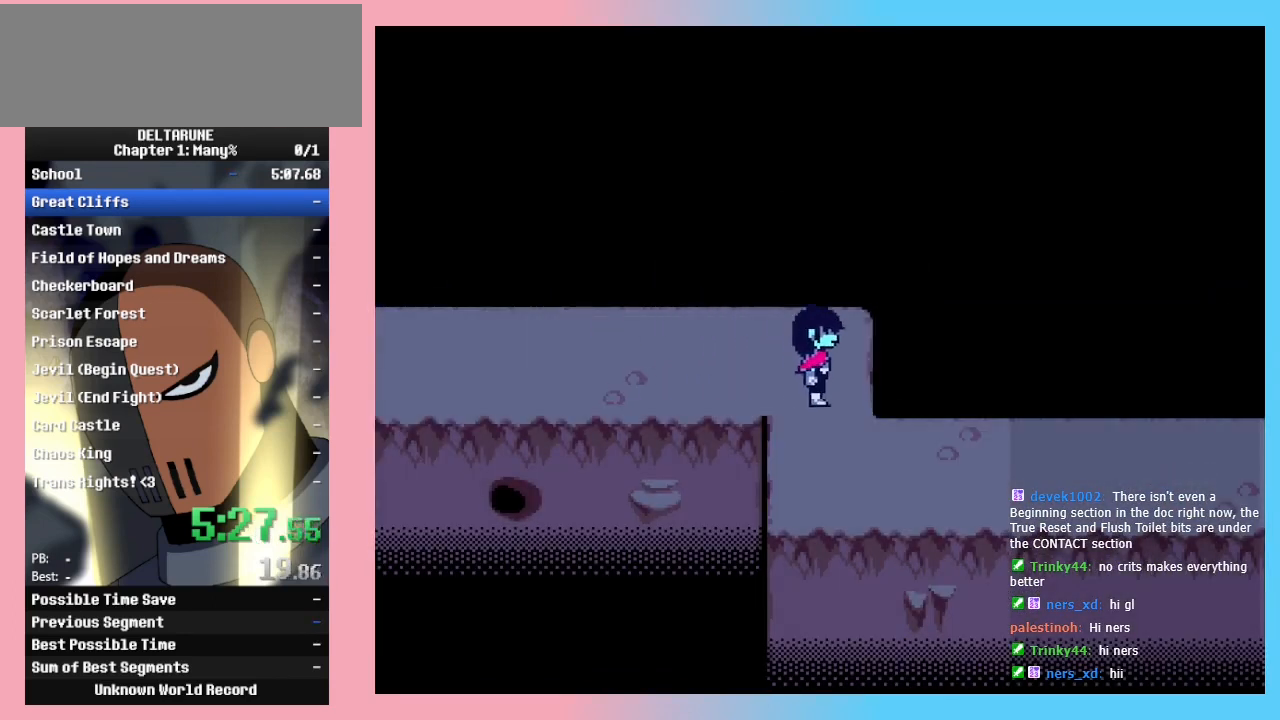
{"keys": ["right"], "events": [[100, "right", "down"], [233, "down", "up"]]}
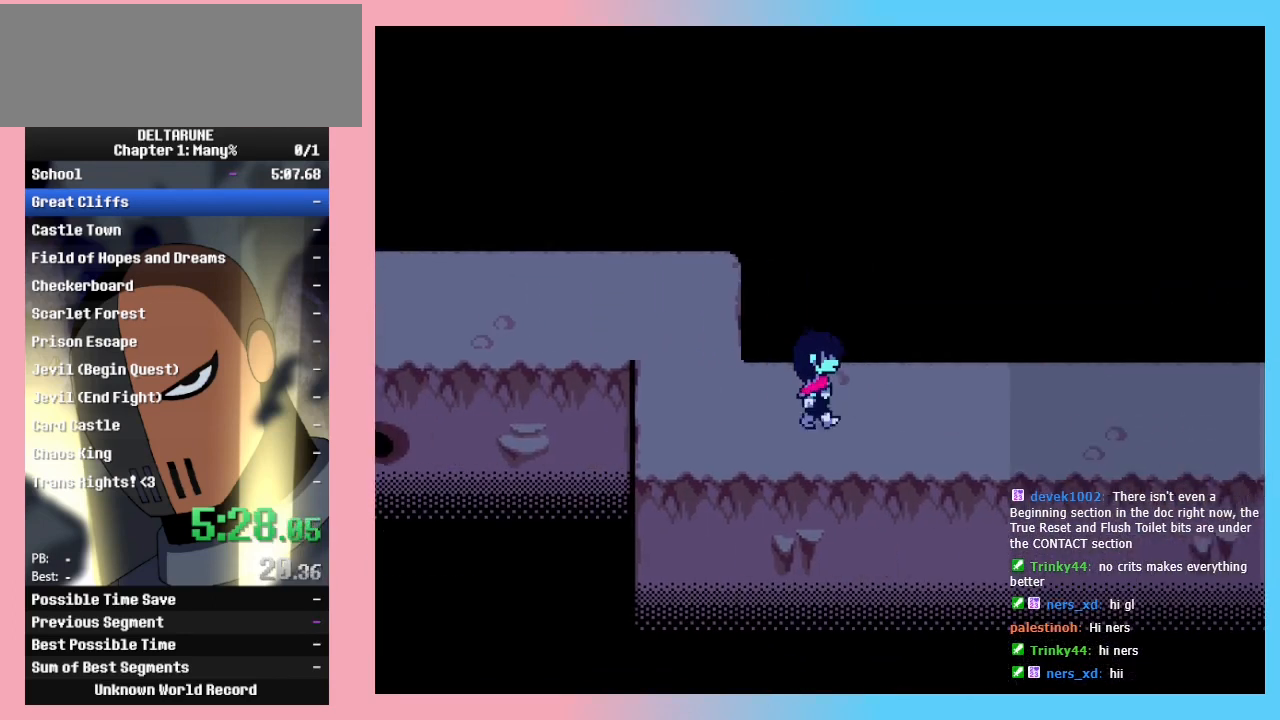
{"keys": ["right"], "events": [[133, "down", "down"], [167, "down", "up"]]}
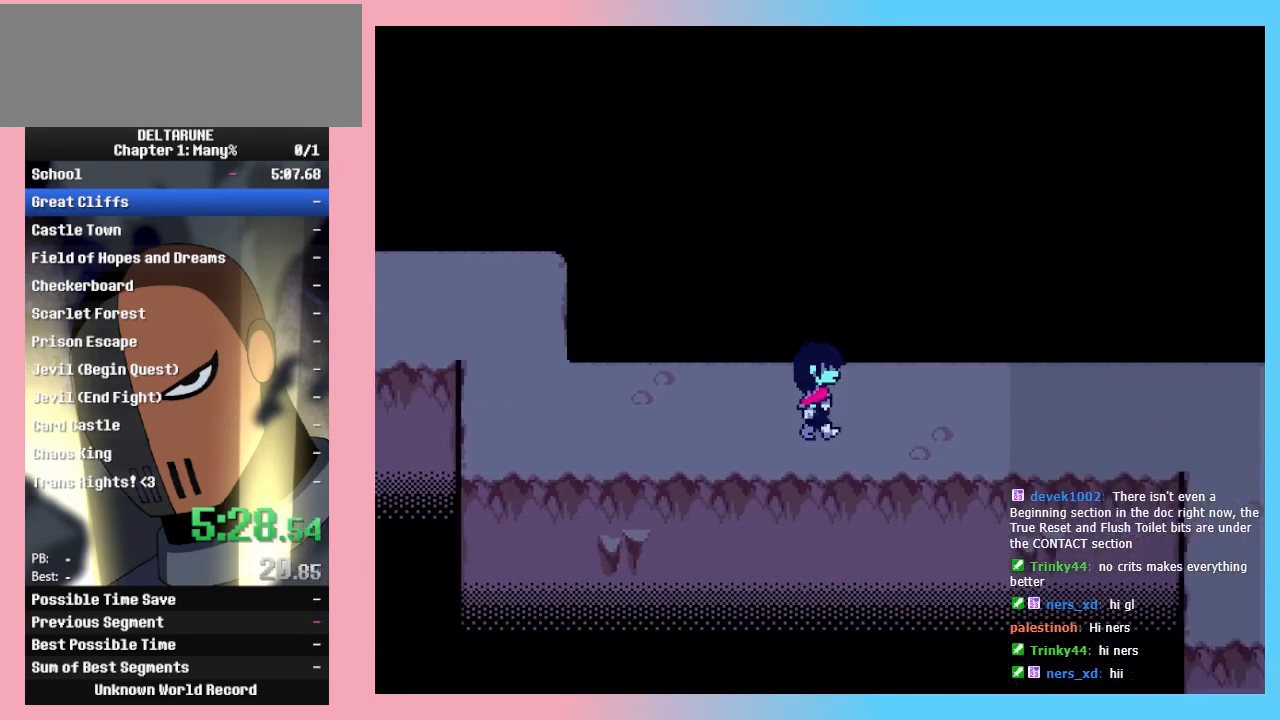
{"keys": ["right"], "events": [[233, "down", "down"], [267, "down", "up"]]}
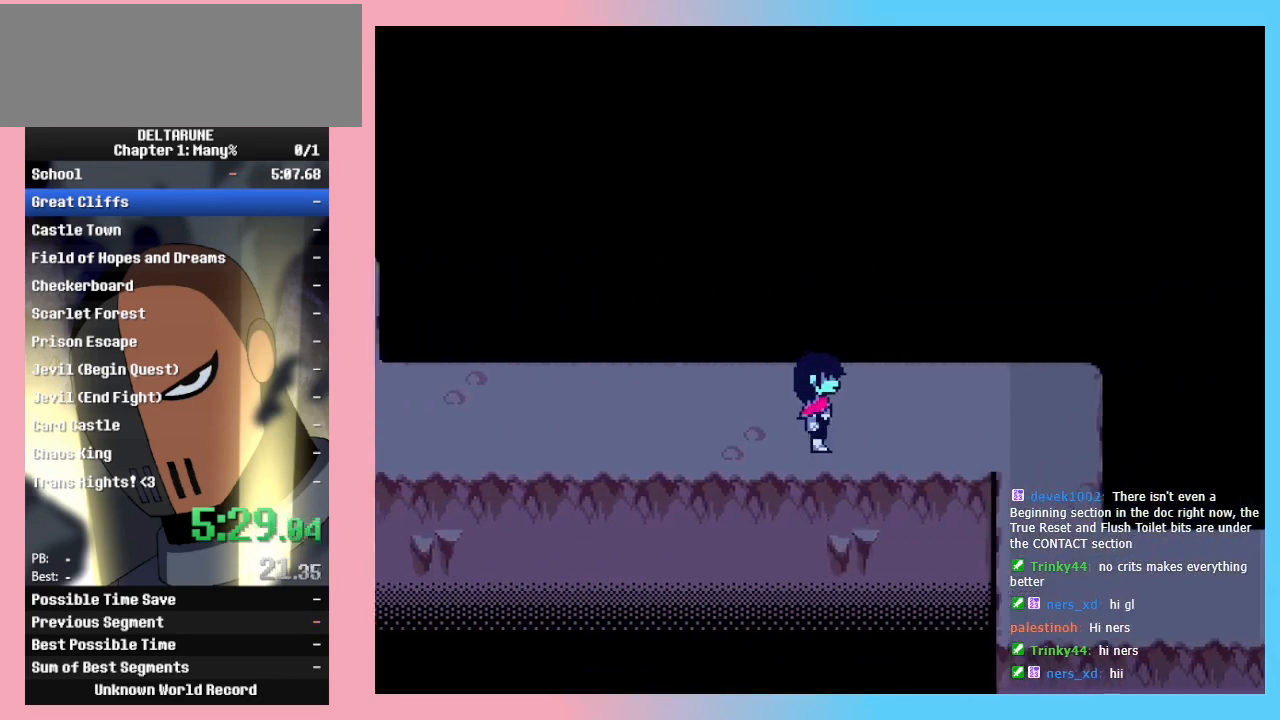
{"keys": ["right"], "events": []}
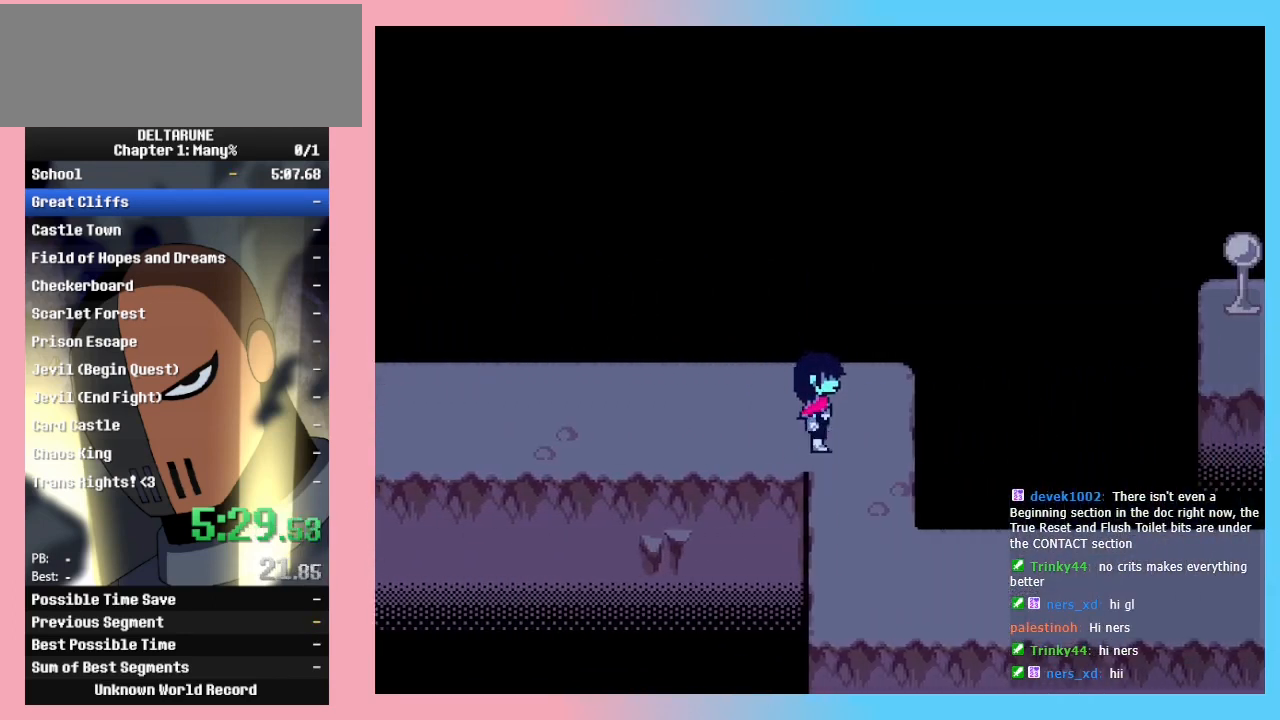
{"keys": ["right"], "events": [[67, "down", "down"], [100, "right", "up"], [300, "right", "down"], [400, "down", "up"]]}
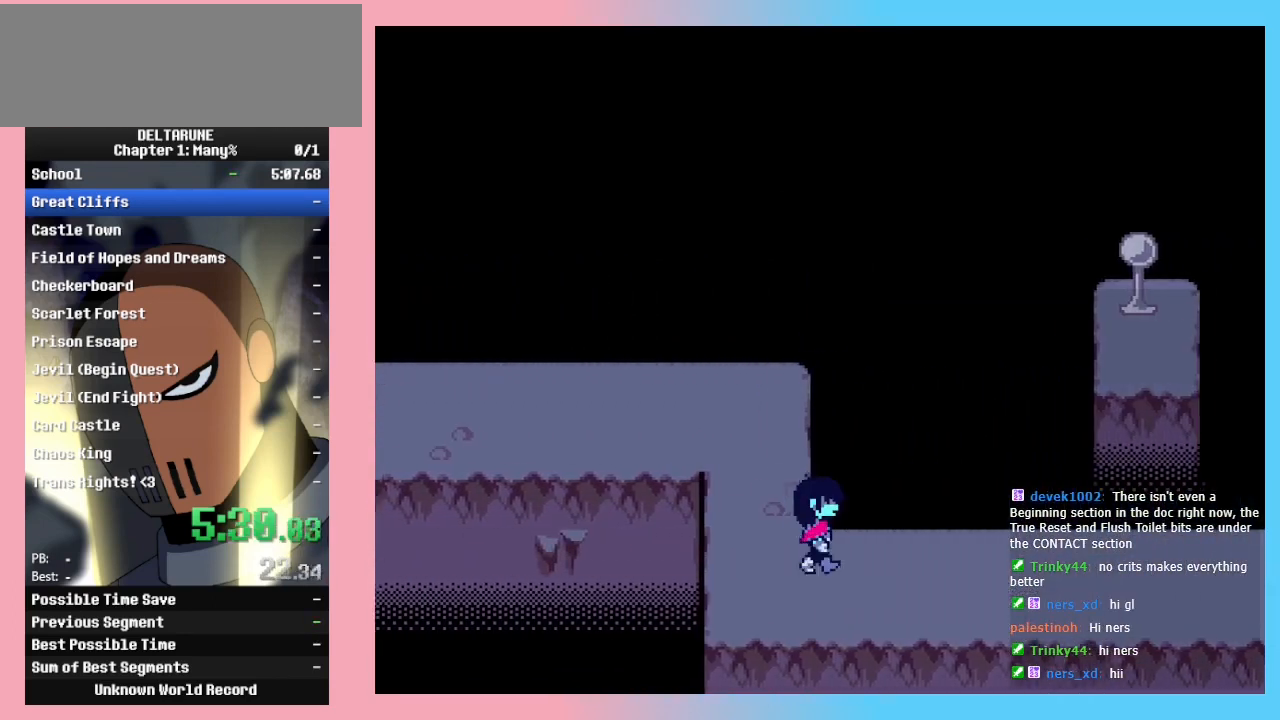
{"keys": ["right"], "events": []}
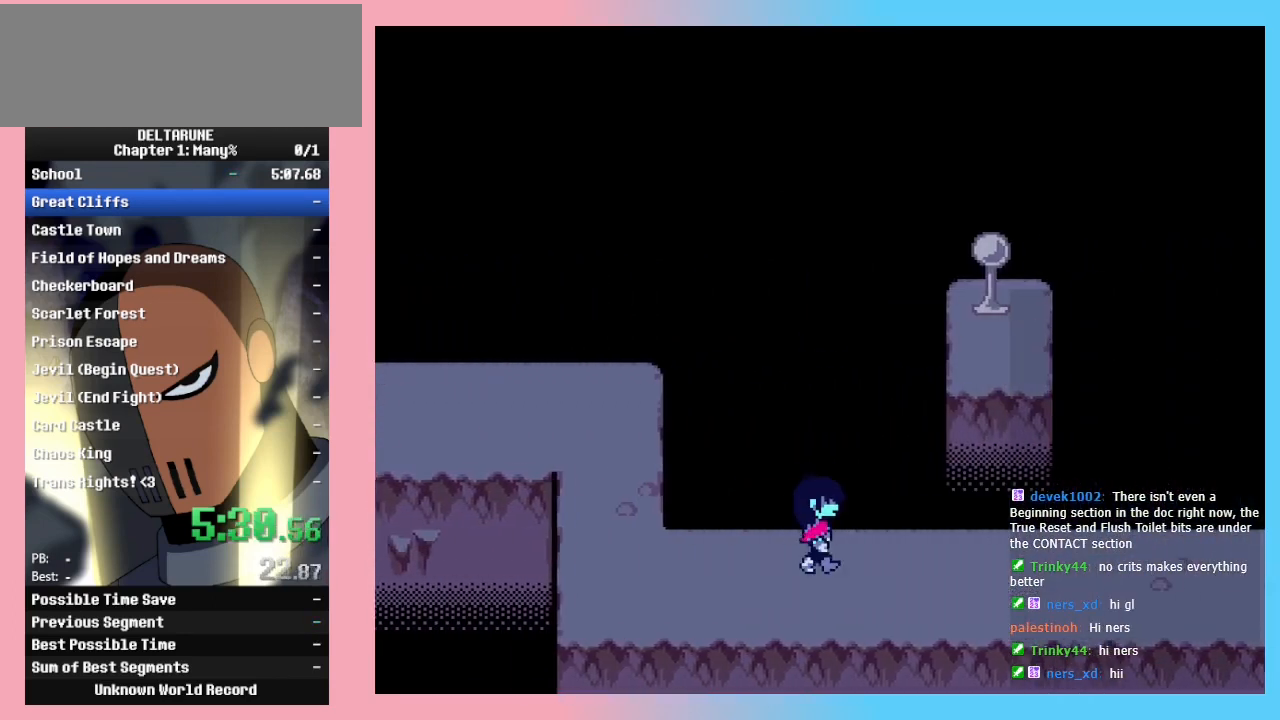
{"keys": ["right"], "events": []}
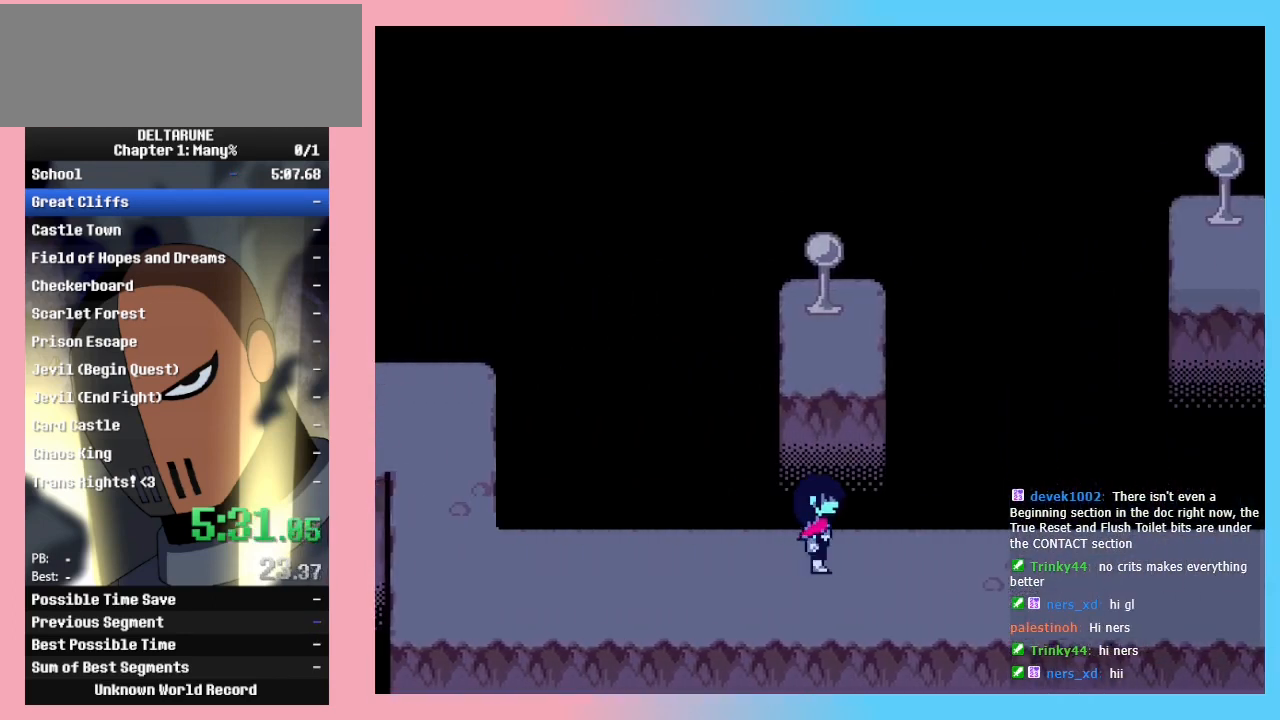
{"keys": ["right"], "events": []}
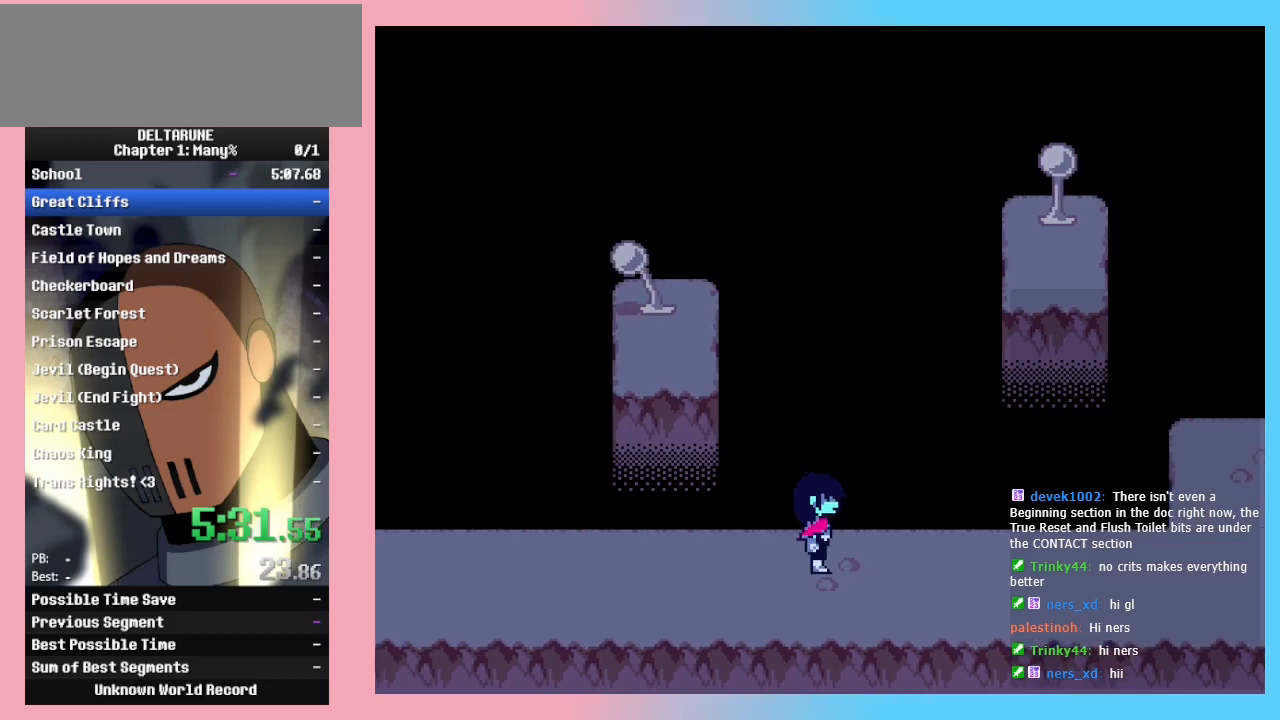
{"keys": ["right"], "events": []}
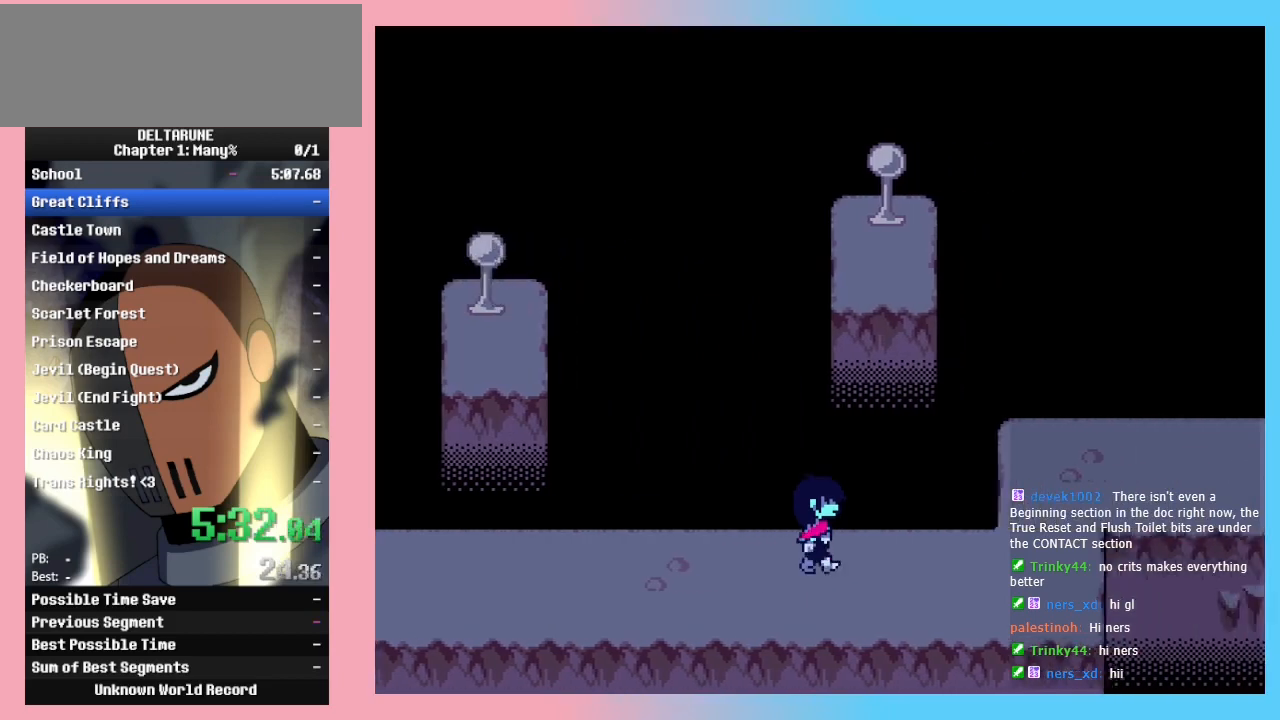
{"keys": ["right"], "events": []}
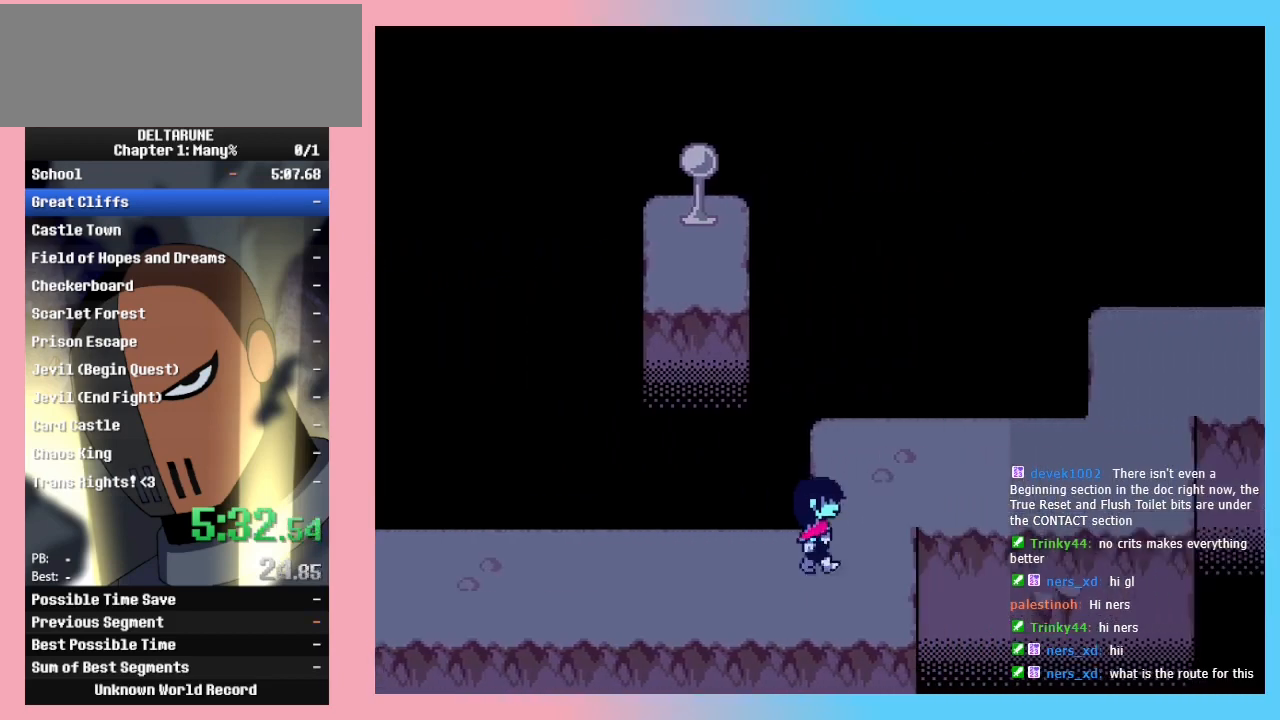
{"keys": ["right"], "events": [[100, "up", "down"], [167, "right", "up"], [200, "right", "down"], [333, "up", "up"]]}
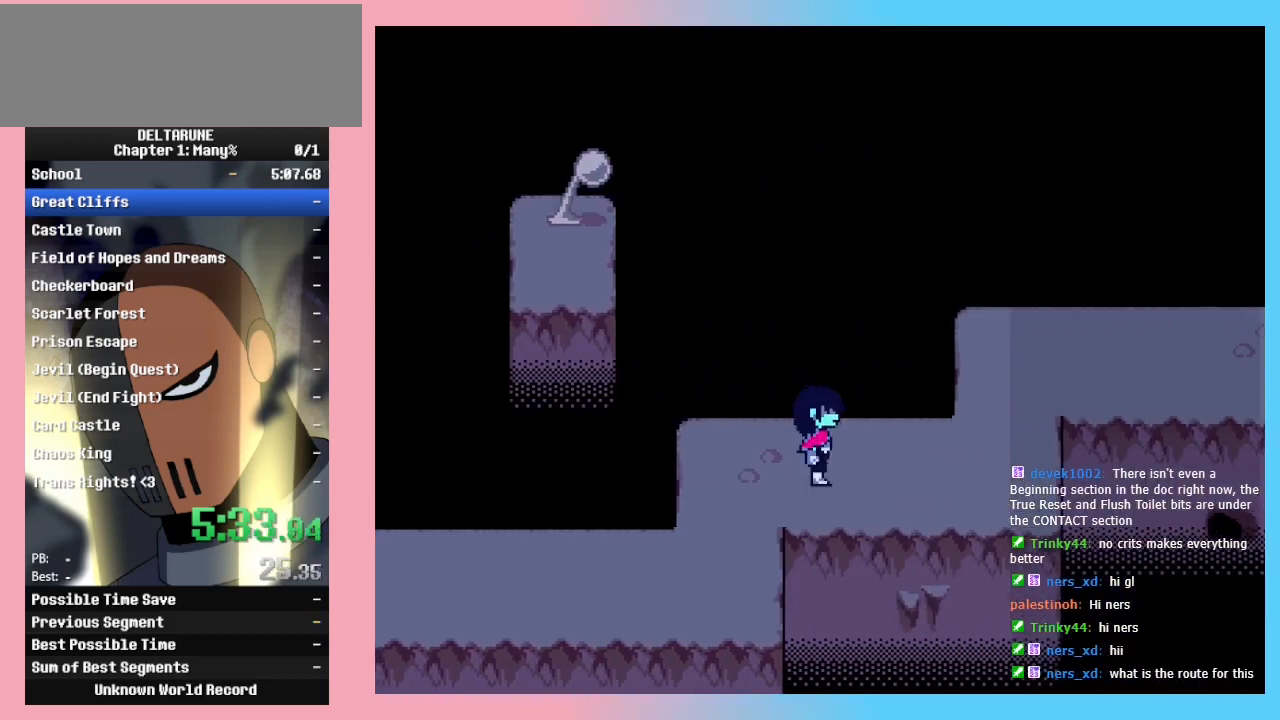
{"keys": ["right", "up"], "events": [[467, "up", "down"]]}
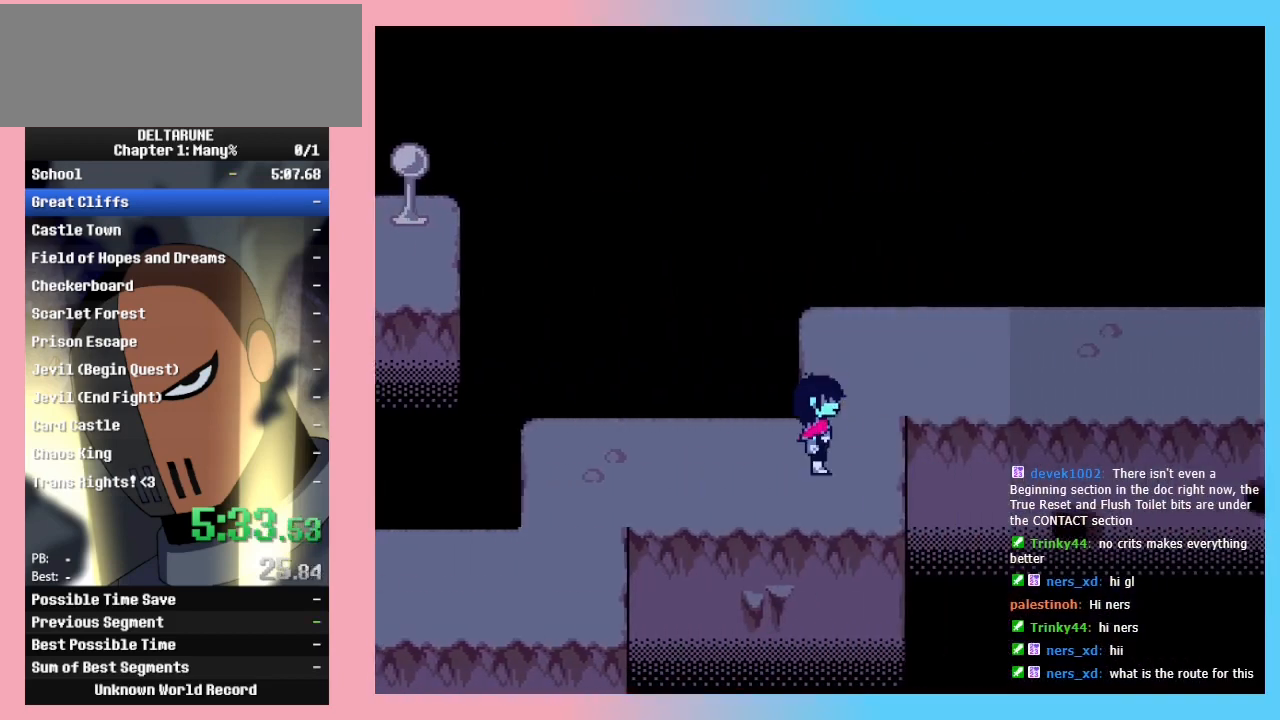
{"keys": ["right"], "events": [[267, "up", "up"]]}
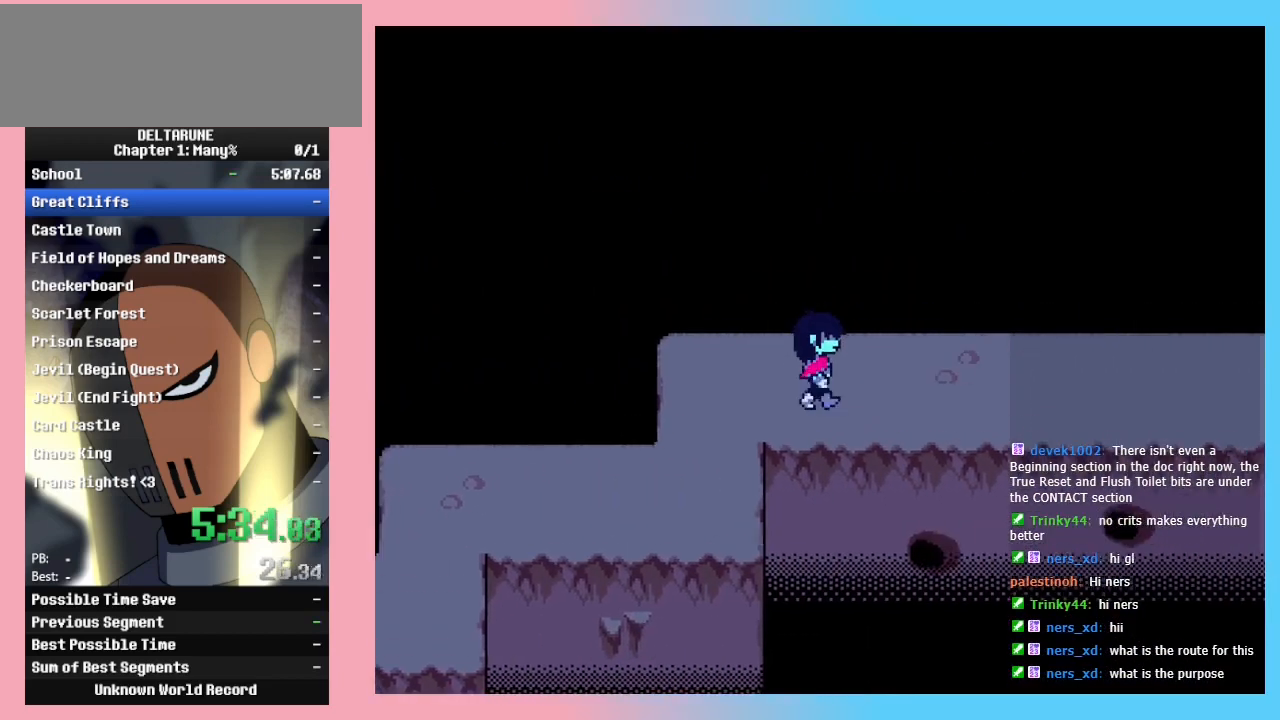
{"keys": ["right"], "events": []}
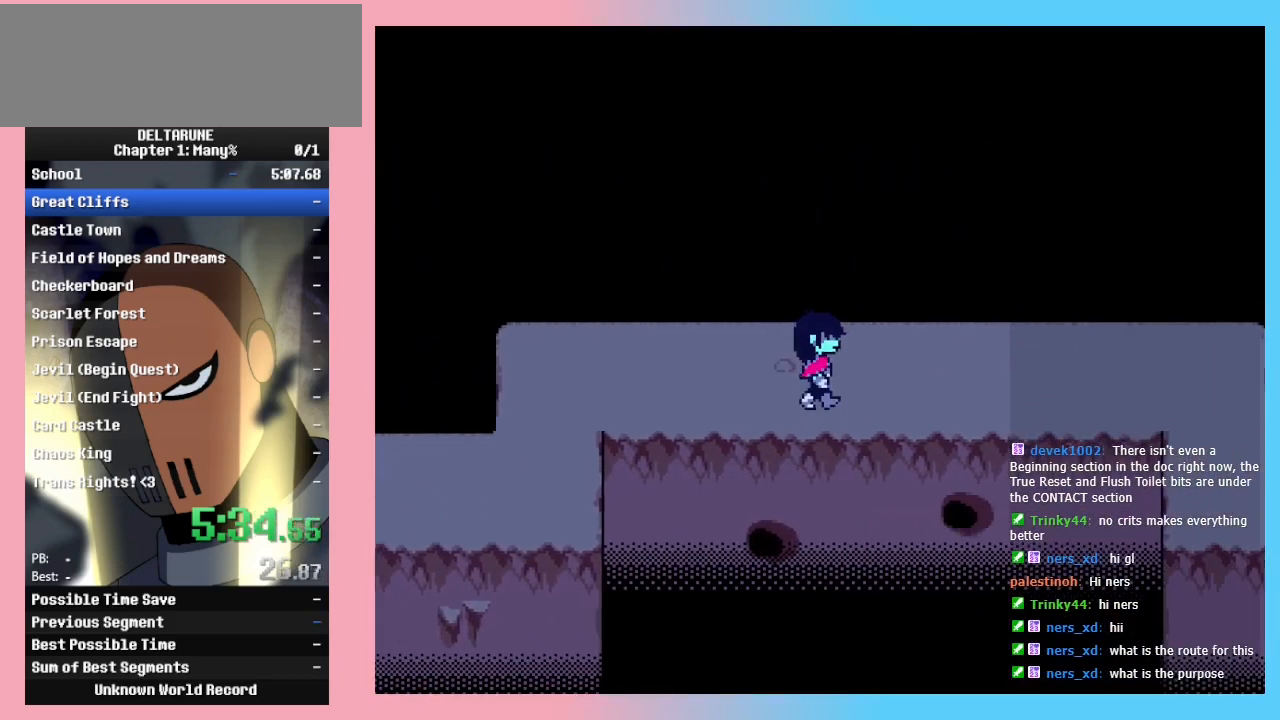
{"keys": ["right"], "events": []}
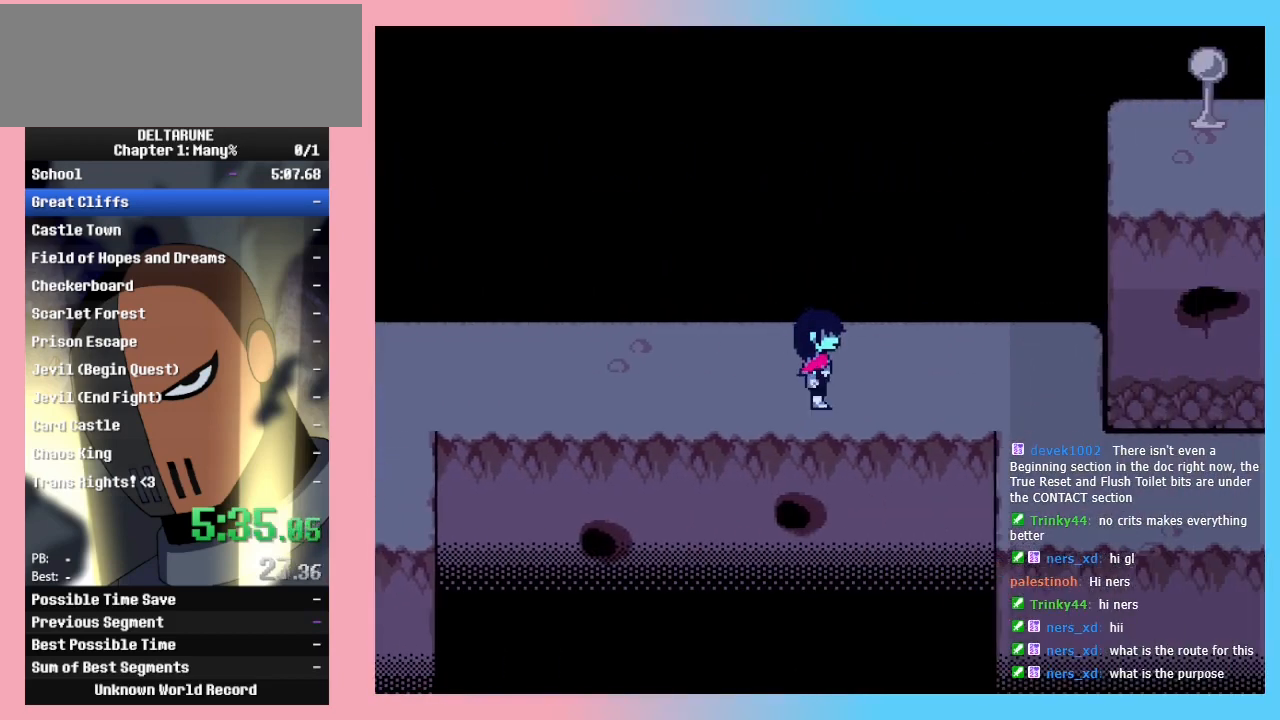
{"keys": ["right"], "events": []}
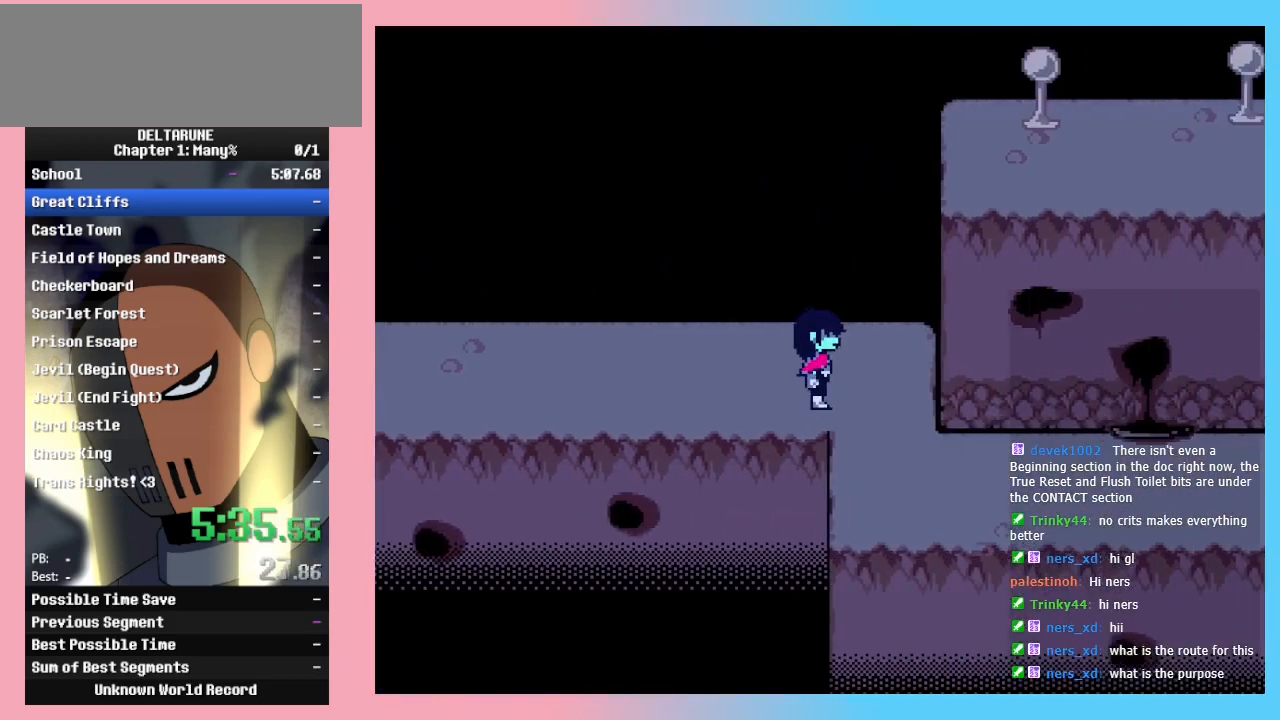
{"keys": ["right"], "events": [[133, "down", "down"], [167, "right", "up"], [233, "right", "down"], [400, "down", "up"]]}
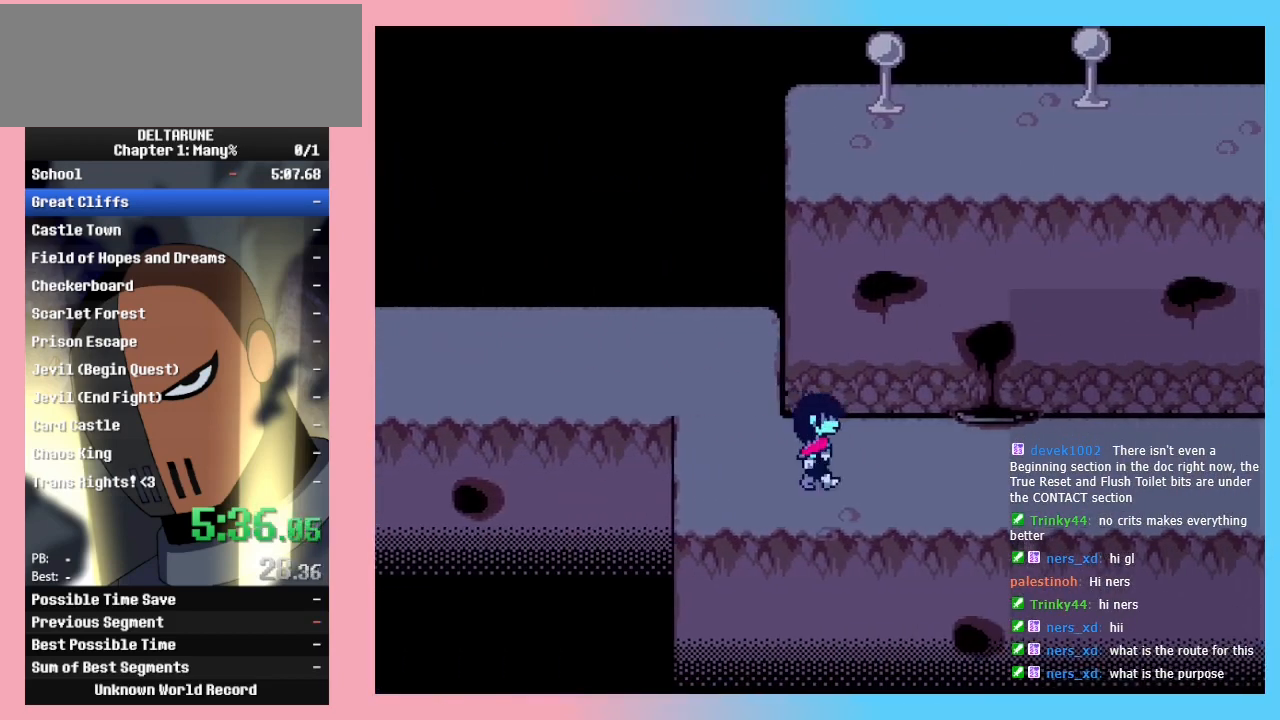
{"keys": ["right"], "events": [[333, "down", "down"], [367, "down", "up"]]}